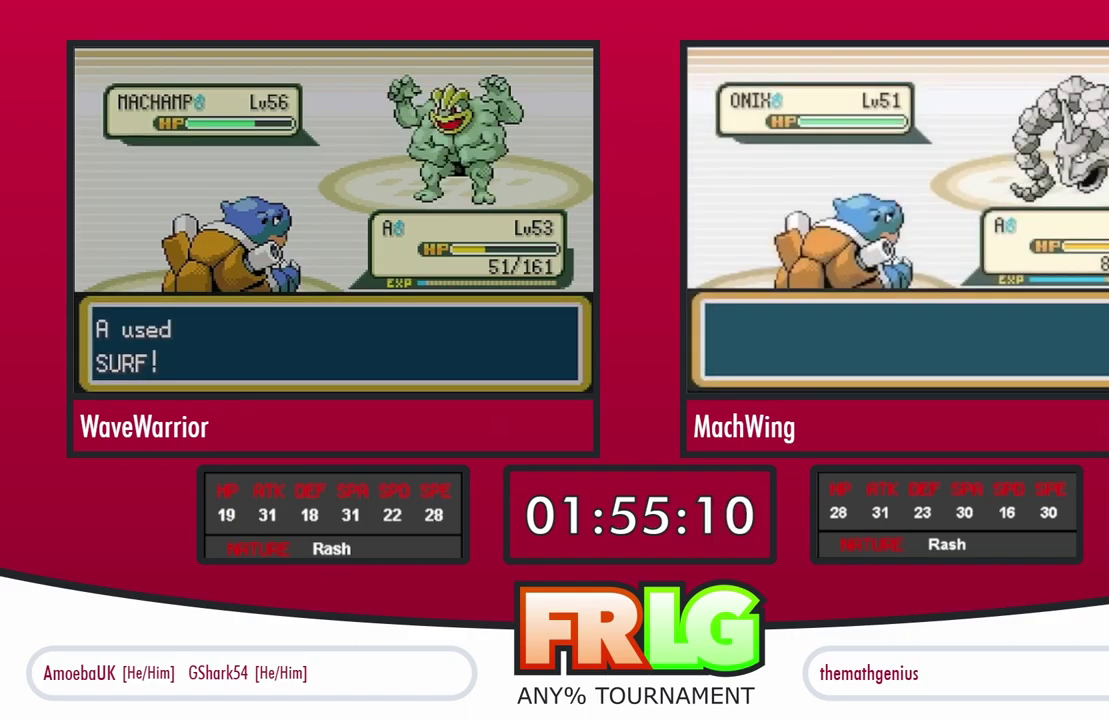
Gameplay with a controller (Nintendo layout); each line is a JSON object with the inputs held at the frame after it. "events" lists button and stick changes between this image and that frame as [ms after this image, input, new state], when the widget could be followed in between. Not read: L3 R3 X.
{"buttons": [], "events": [[17, "A", "up"], [33, "L1", "up"], [117, "A", "down"], [183, "A", "up"], [267, "B", "down"], [300, "A", "down"], [333, "B", "up"], [350, "A", "up"], [400, "B", "down"], [433, "A", "down"], [467, "B", "up"], [483, "A", "up"]]}
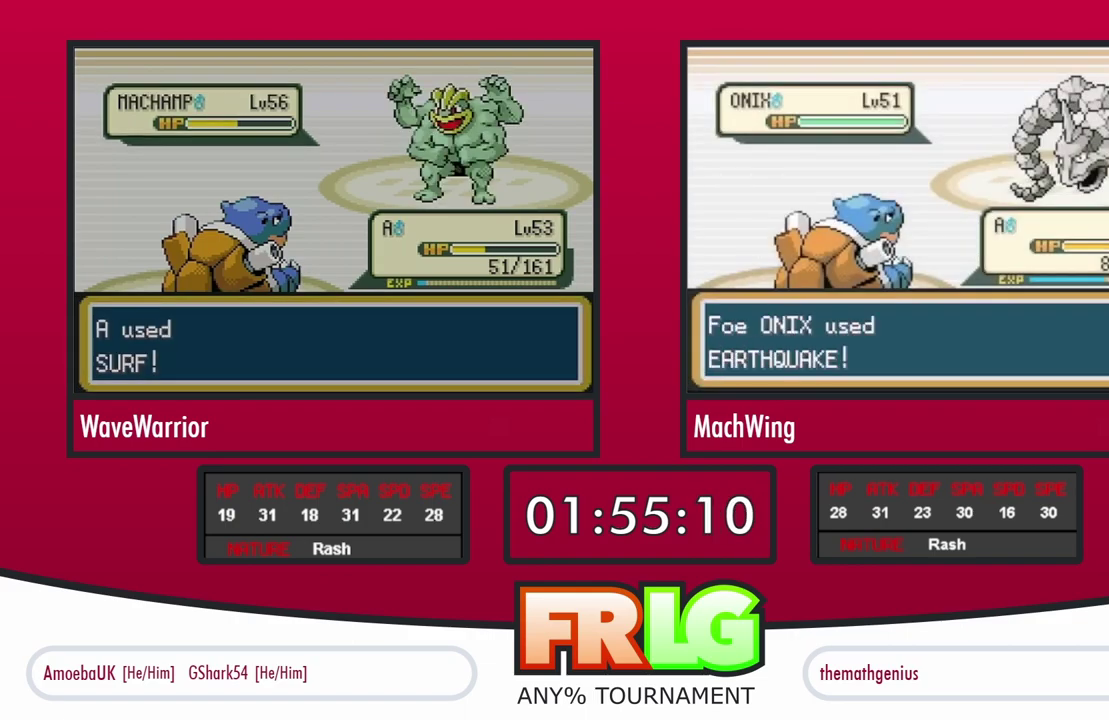
{"buttons": ["B"], "events": [[50, "B", "down"], [100, "B", "up"], [200, "A", "down"], [200, "B", "down"], [267, "A", "up"], [267, "B", "up"], [350, "B", "down"], [417, "A", "down"], [417, "B", "up"], [500, "A", "up"], [500, "B", "down"]]}
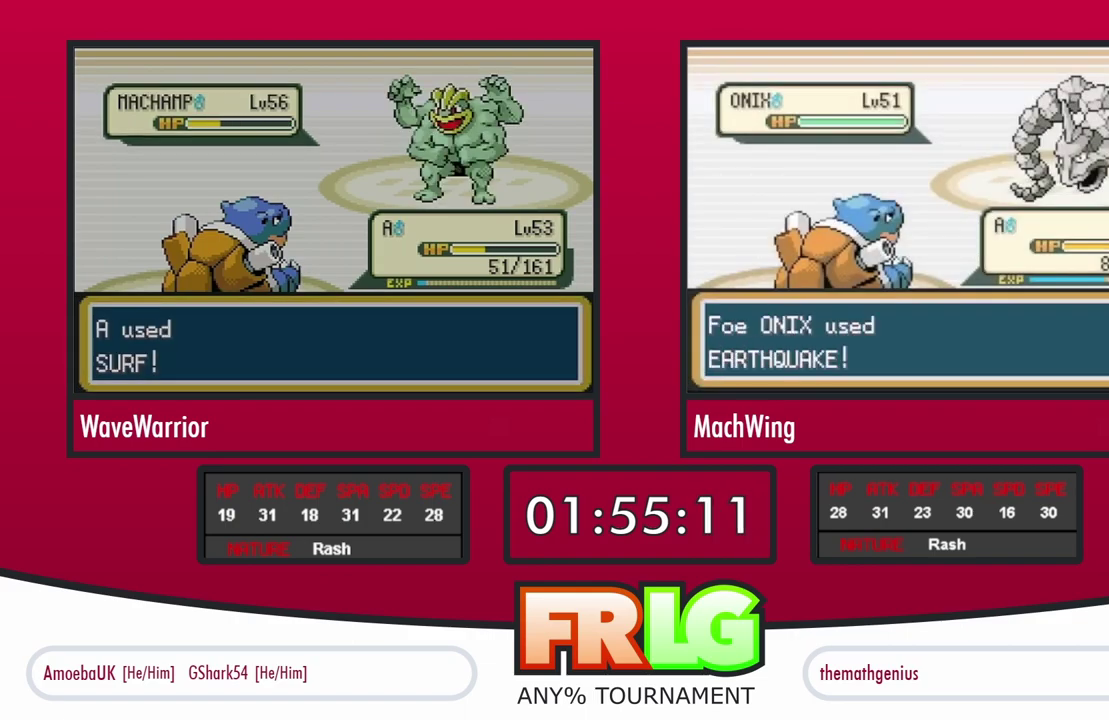
{"buttons": [], "events": [[50, "B", "up"], [67, "A", "down"], [150, "A", "up"], [150, "B", "down"], [200, "B", "up"], [233, "A", "down"], [300, "B", "down"], [317, "A", "up"], [367, "B", "up"], [383, "A", "down"], [433, "B", "down"], [467, "A", "up"], [500, "B", "up"]]}
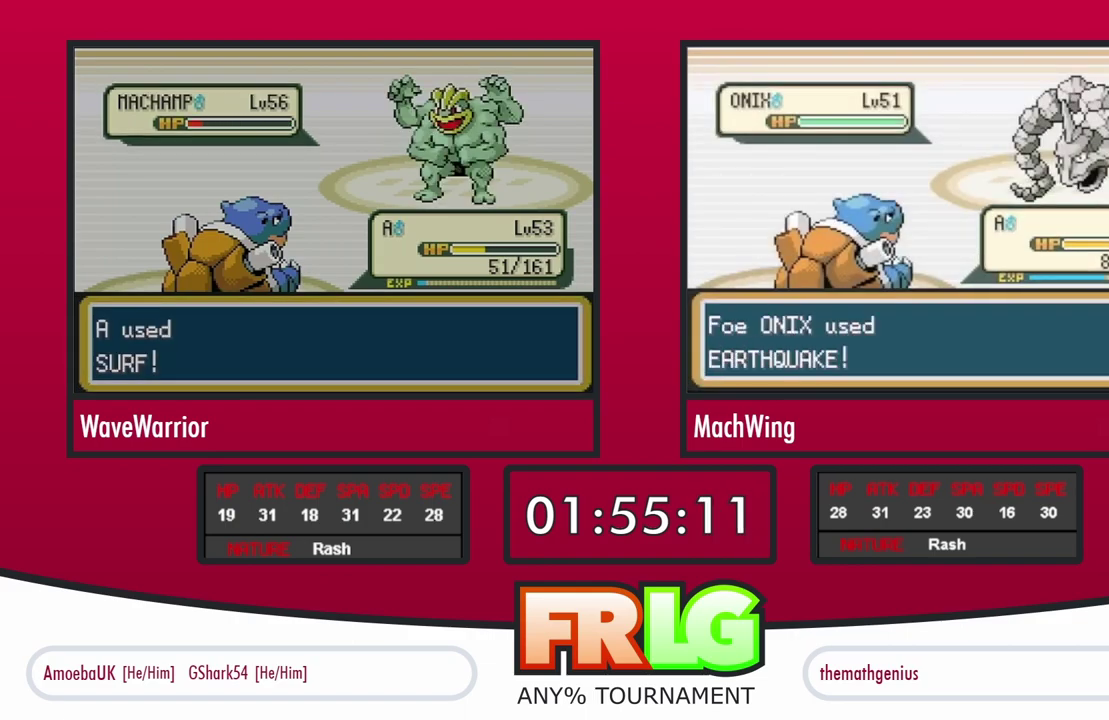
{"buttons": [], "events": [[67, "A", "down"], [150, "A", "up"], [233, "A", "down"], [317, "A", "up"], [400, "A", "down"], [467, "A", "up"]]}
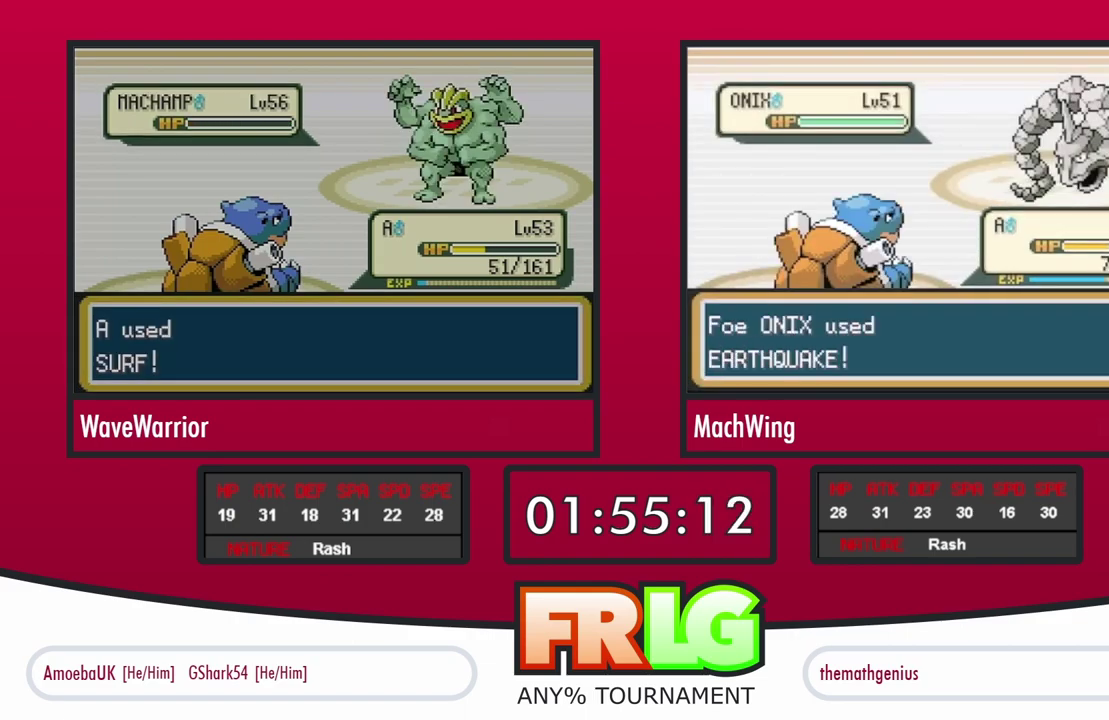
{"buttons": [], "events": [[67, "A", "down"], [150, "A", "up"]]}
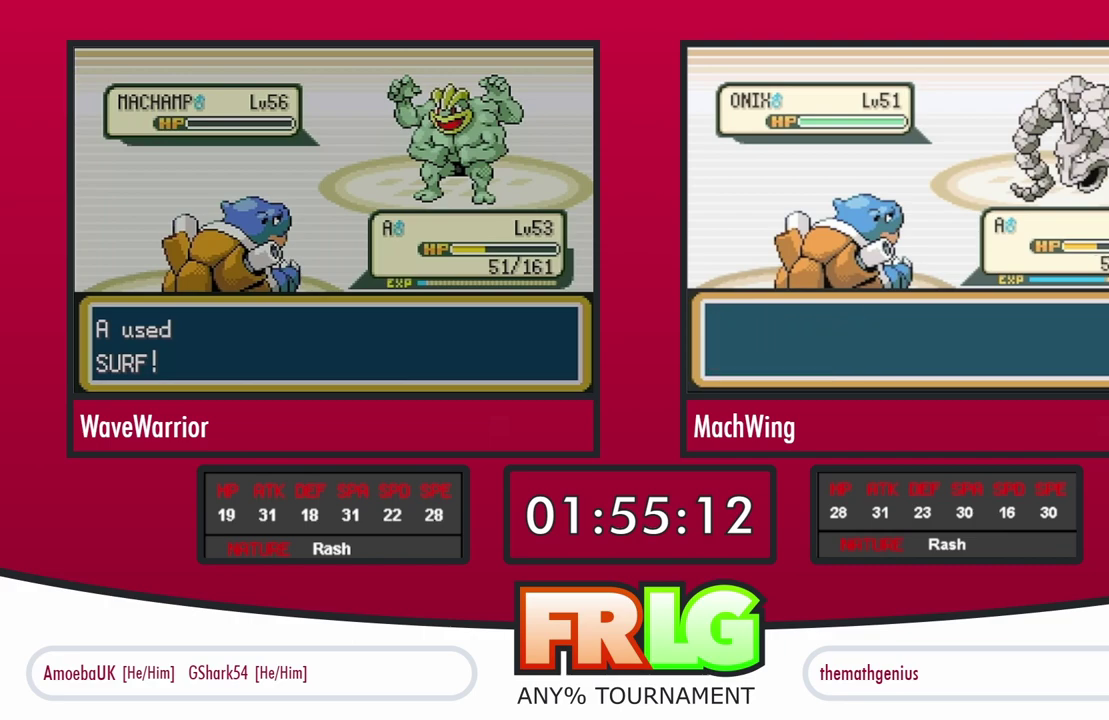
{"buttons": [], "events": []}